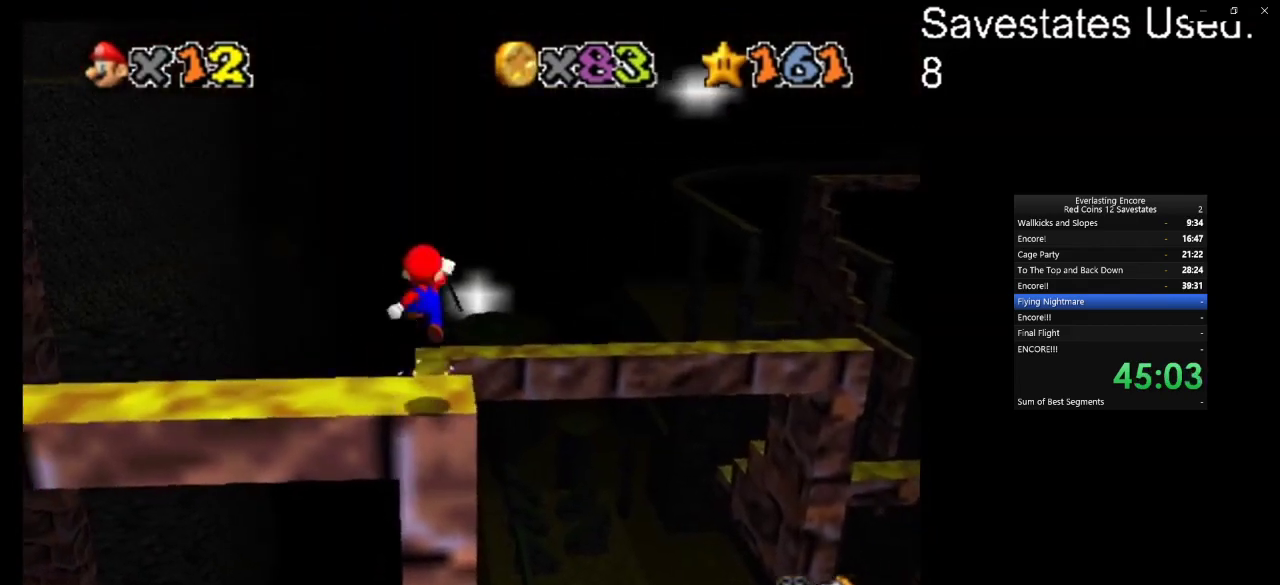
Gameplay with a controller (Nintendo layout); each line is a JSON object with the inputs held at the frame after it (dt_ms = milliseconds from this image to that frame). "events" lists button and stick changes between this image and that frame as [ms after this image, input, new state], when the widget could be followed in between. Not read: B L3 R3.
{"dt_ms": 700, "buttons": [], "left_stick": "up", "events": [[300, "left_stick", "up-left"], [533, "A", "up"], [633, "left_stick", "up"]]}
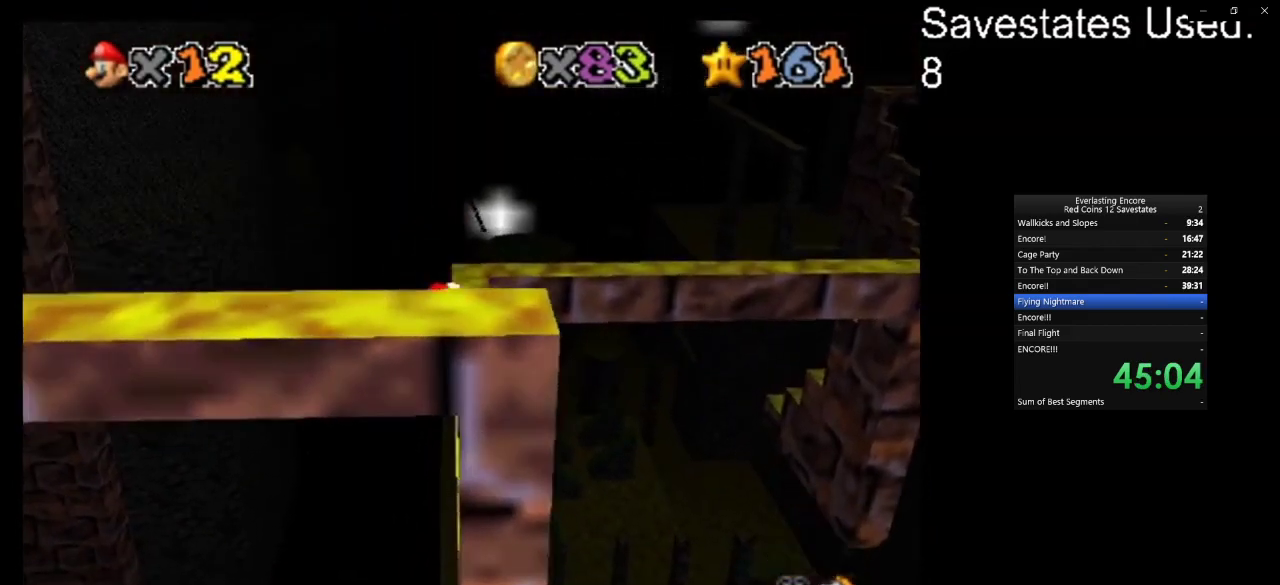
{"dt_ms": 300, "buttons": [], "left_stick": "up", "events": [[100, "START", "down"], [167, "left_stick", "up-left"], [233, "left_stick", "up"], [267, "START", "up"]]}
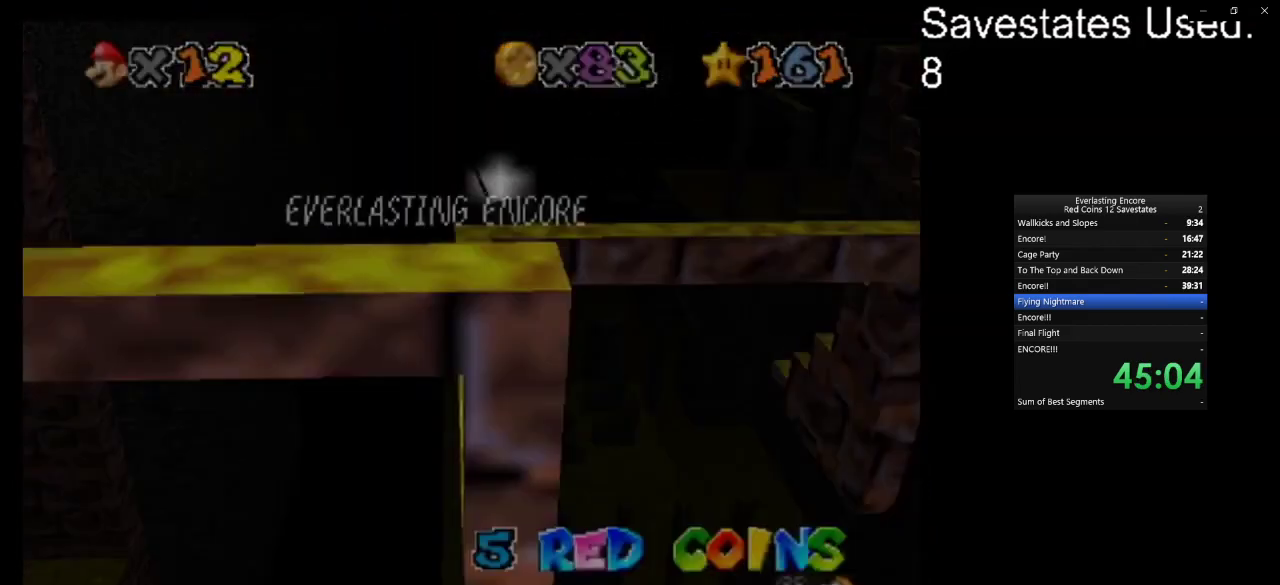
{"dt_ms": 300, "buttons": ["START"], "left_stick": "up", "events": [[67, "START", "down"]]}
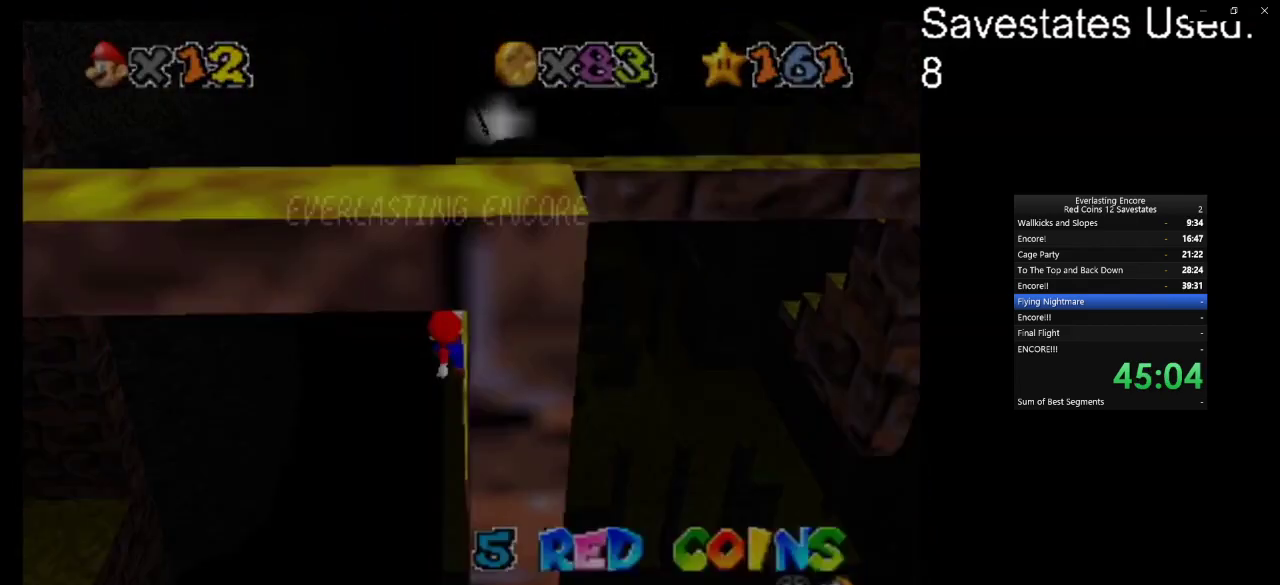
{"dt_ms": 700, "buttons": [], "left_stick": "up-right", "events": [[33, "START", "up"], [167, "START", "down"], [433, "START", "up"], [433, "left_stick", "up-right"]]}
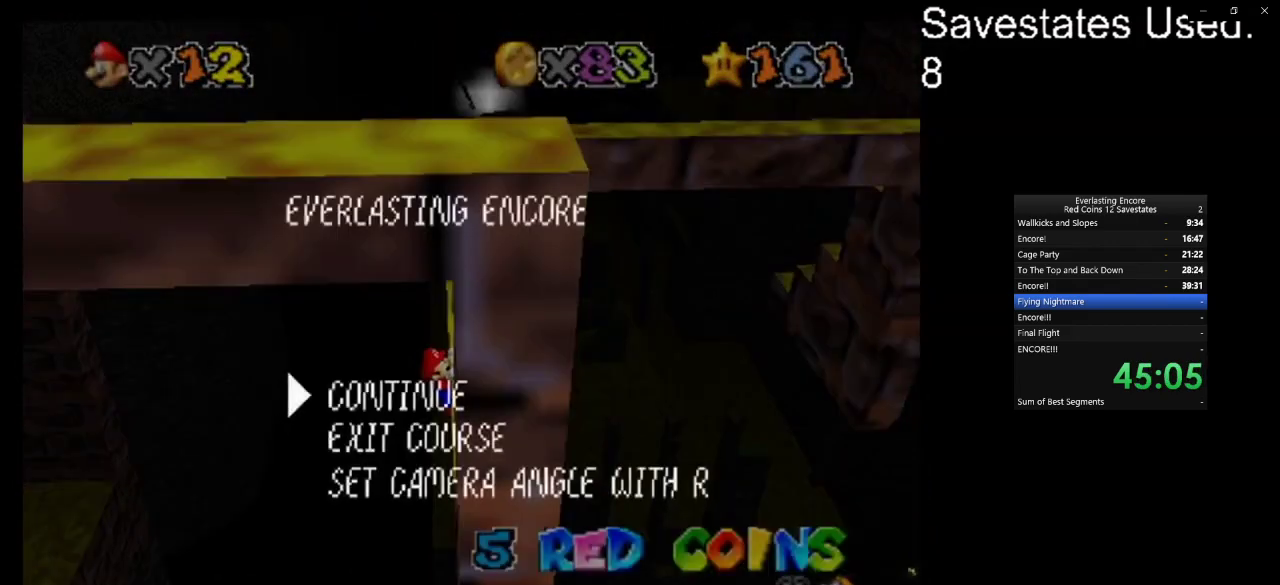
{"dt_ms": 300, "buttons": ["START"], "left_stick": "up-right", "events": [[300, "START", "down"]]}
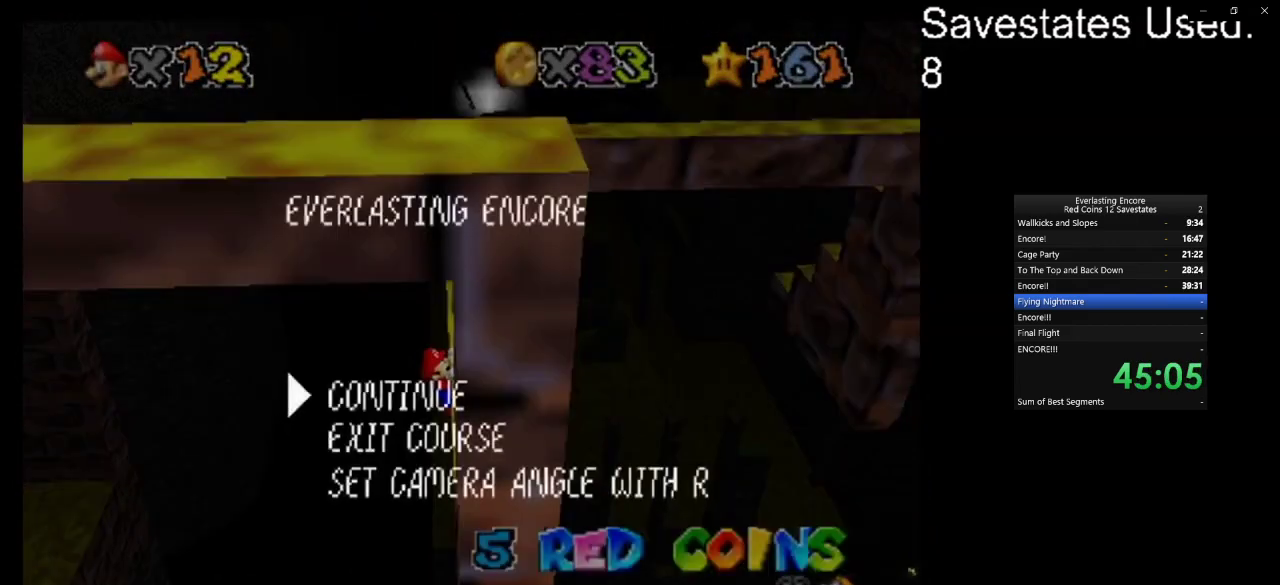
{"dt_ms": 700, "buttons": [], "left_stick": "up-right", "events": [[133, "START", "up"]]}
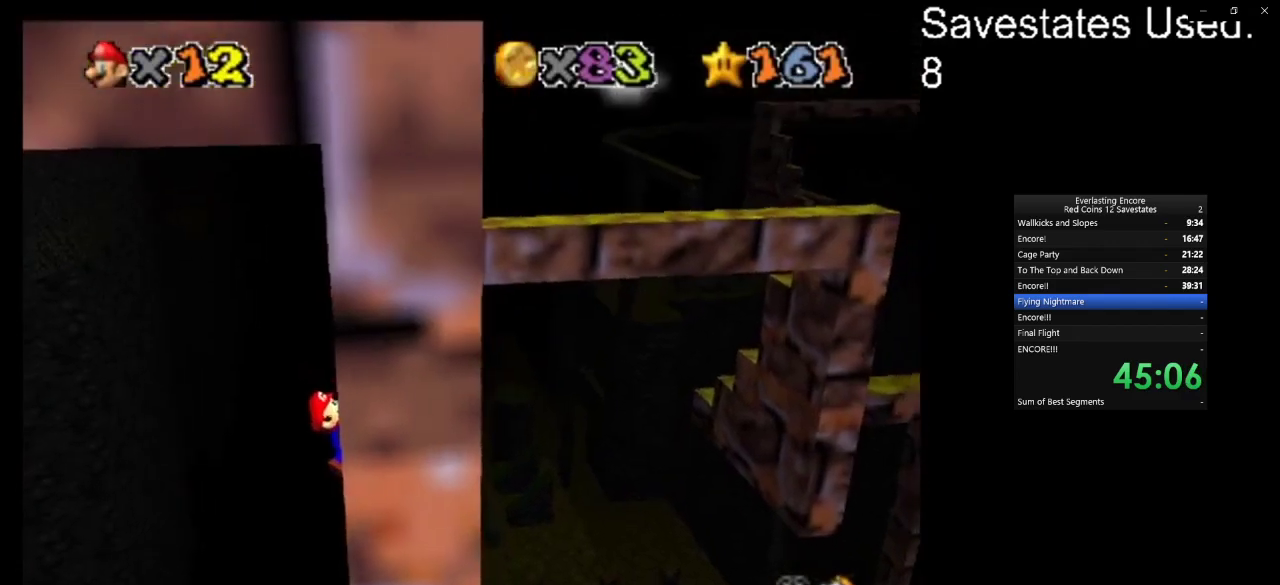
{"dt_ms": 700, "buttons": ["A"], "left_stick": "center", "events": [[100, "left_stick", "center"], [667, "A", "down"]]}